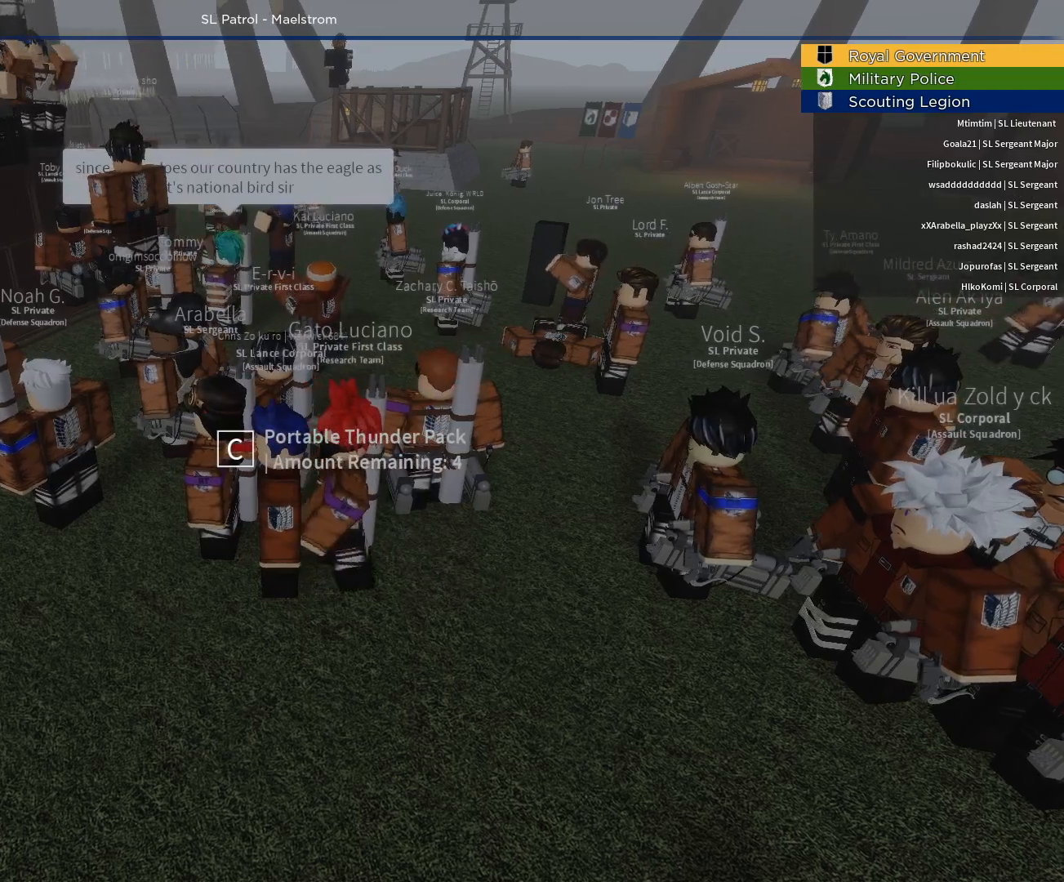
Gameplay with keyboard and mouse; each line is a JSON object with the keys and mouse buttons held at the frame after it. "events" lists presses ("down") and releases ("up") of "1", "2", "3", "4", "5", "a", "alt", "c", "caps_lock", "ctrl", "d", "e", "f", "g", "q", "r", "s", "shift", "space", "t", "tab", "v", "w", "x", "z", "mouse_left", "mouse_wheel" and "mouse_right" between this image and that frame as [ms after this image, input, new state], when the widget could be followed in between. "mouse_left", "mouse_wheel", "mouse_right" = the "left", "wheel", "right" buttons of the "mouse" list. No other keys are recorded. "wheel" means that the mouse wheel is clicked or scrolled. Not read: mouse_move.
{"keys": [], "mouse": [], "events": [[150, "r", "down"], [250, "r", "up"], [250, "space", "down"], [333, "t", "down"], [433, "space", "up"], [433, "t", "up"]]}
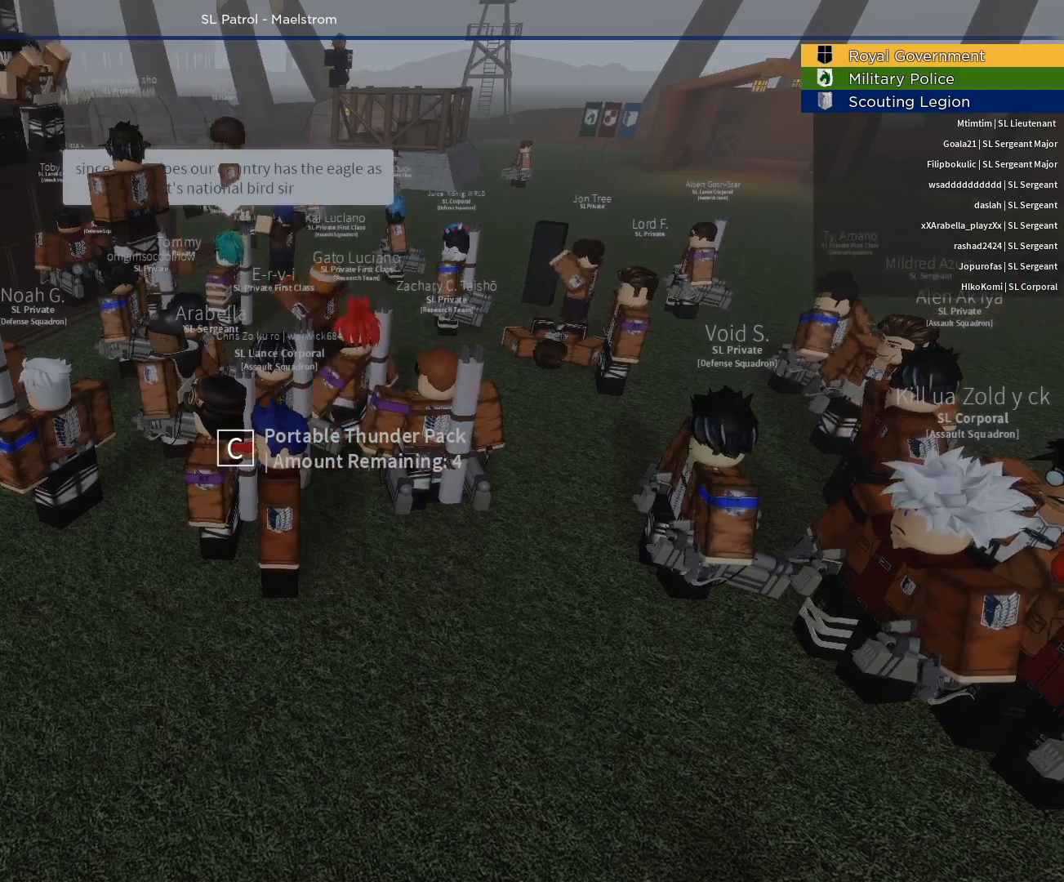
{"keys": [], "mouse": [], "events": [[67, "e", "down"], [67, "space", "down"], [117, "e", "up"], [217, "space", "up"]]}
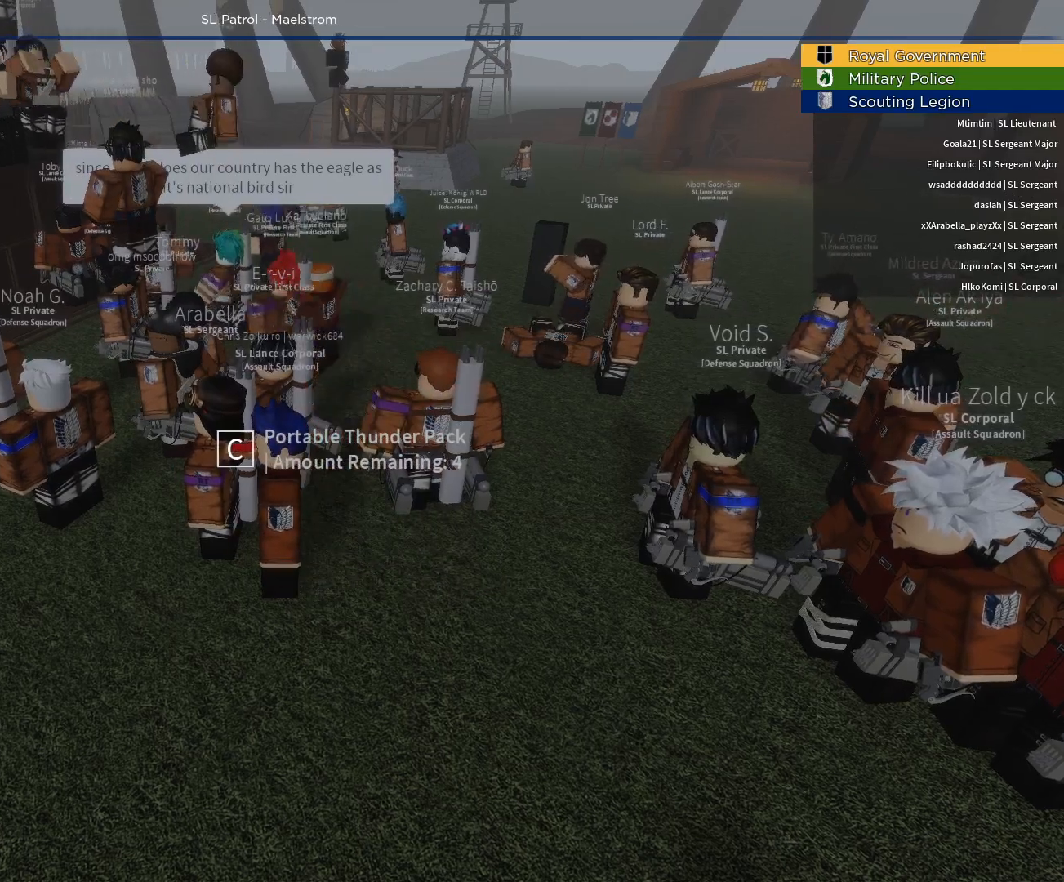
{"keys": ["f"], "mouse": [], "events": [[467, "f", "down"]]}
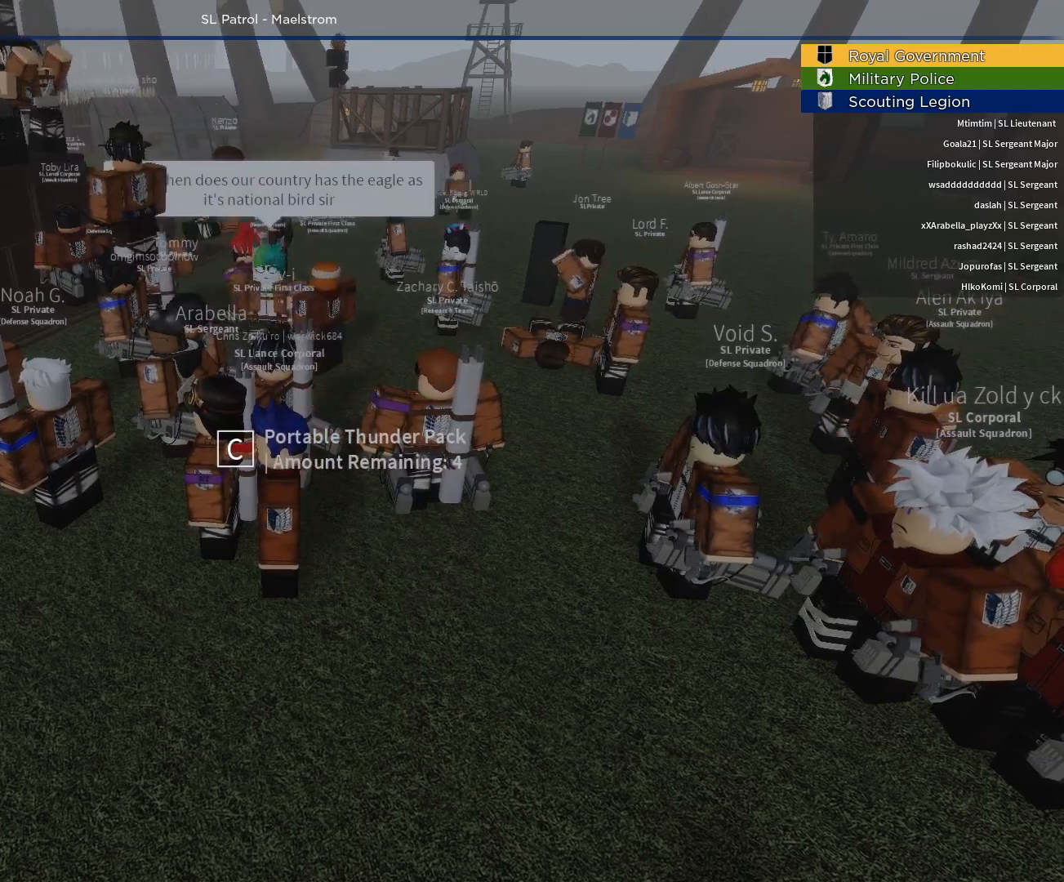
{"keys": ["e", "space"], "mouse": [], "events": [[50, "f", "up"], [333, "t", "down"], [433, "e", "down"], [483, "space", "down"], [483, "t", "up"]]}
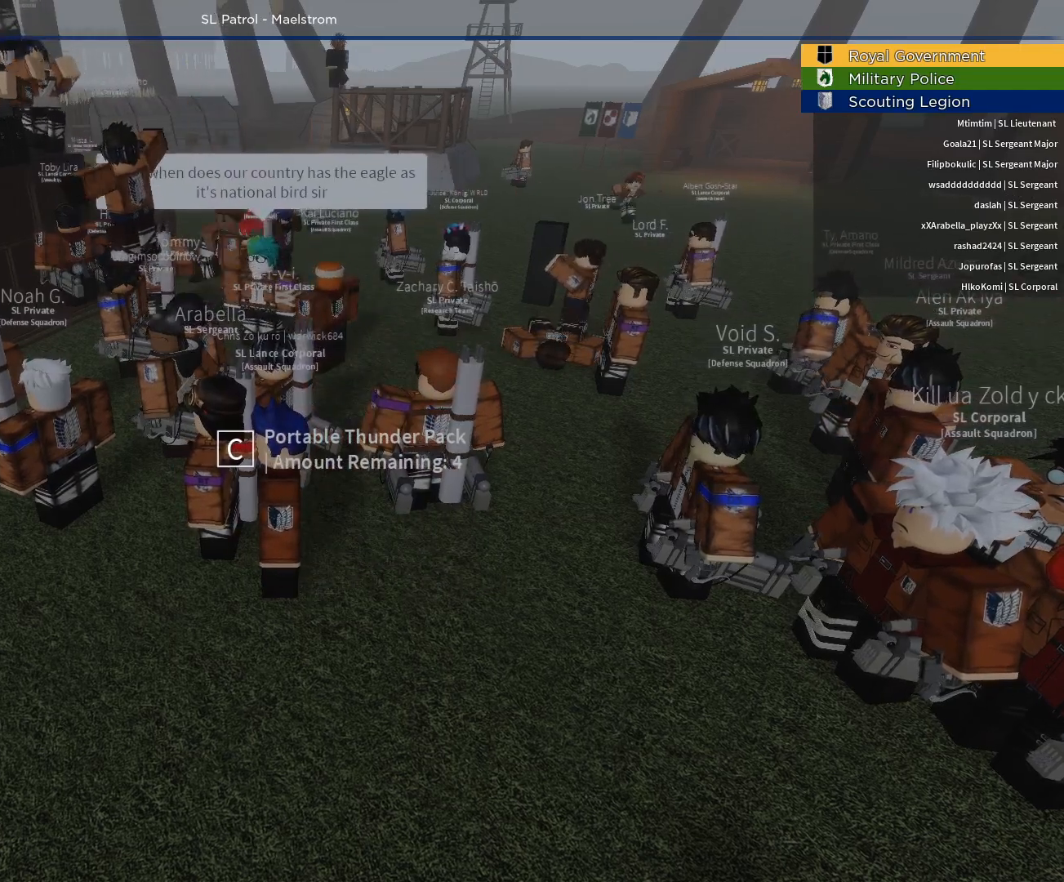
{"keys": [], "mouse": [], "events": [[33, "e", "up"], [117, "space", "up"], [317, "r", "down"], [350, "r", "up"]]}
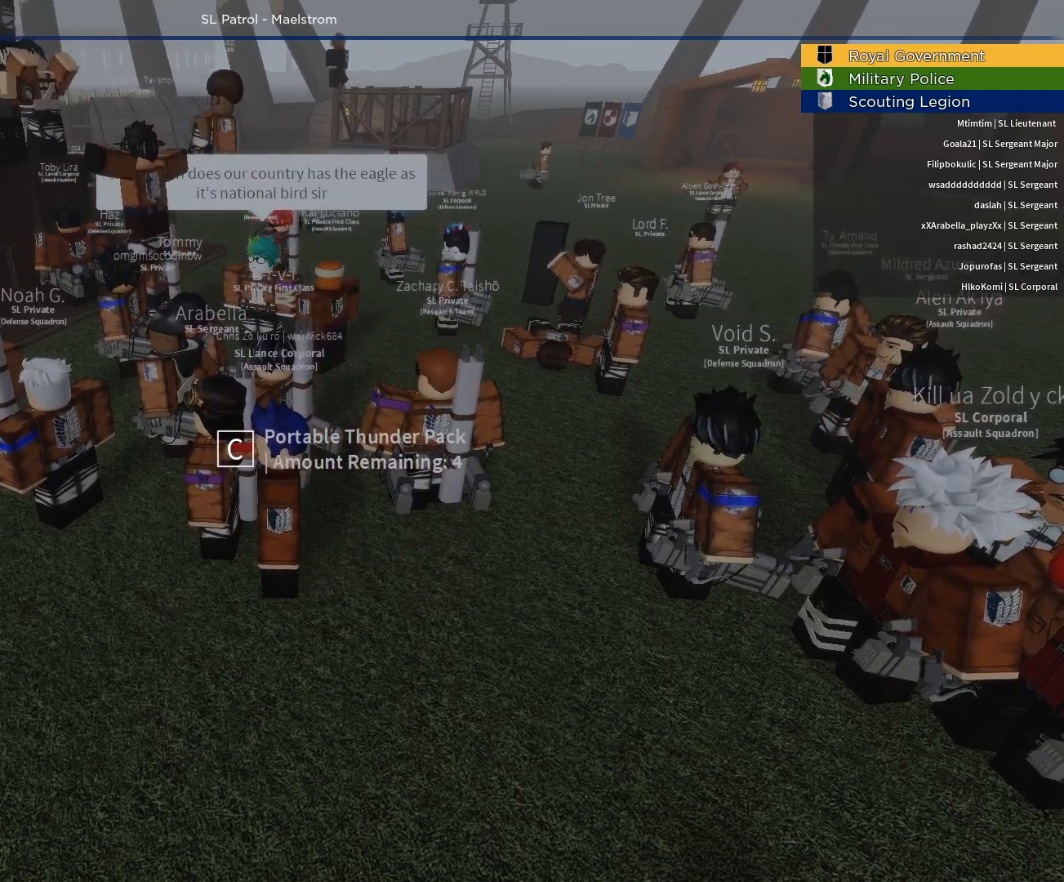
{"keys": ["e"], "mouse": [], "events": [[283, "caps_lock", "down"], [367, "caps_lock", "up"], [467, "e", "down"]]}
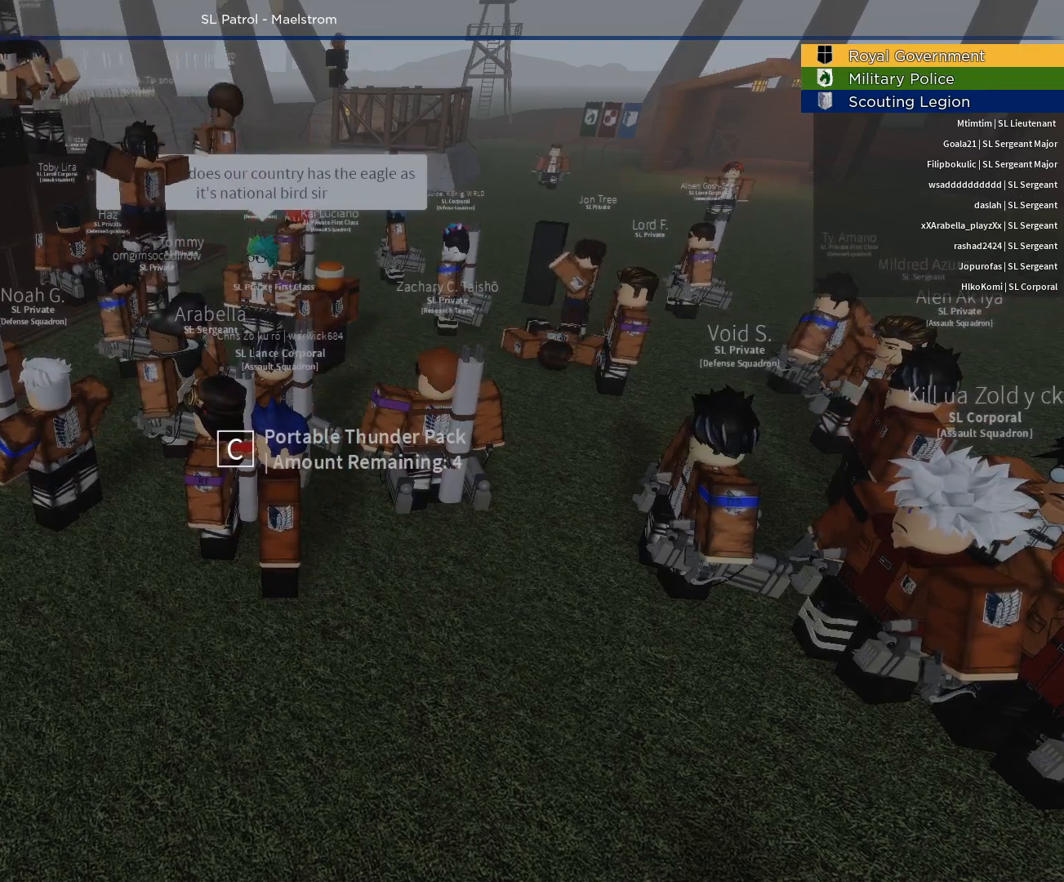
{"keys": [], "mouse": [], "events": [[50, "e", "up"], [200, "x", "down"], [250, "x", "up"]]}
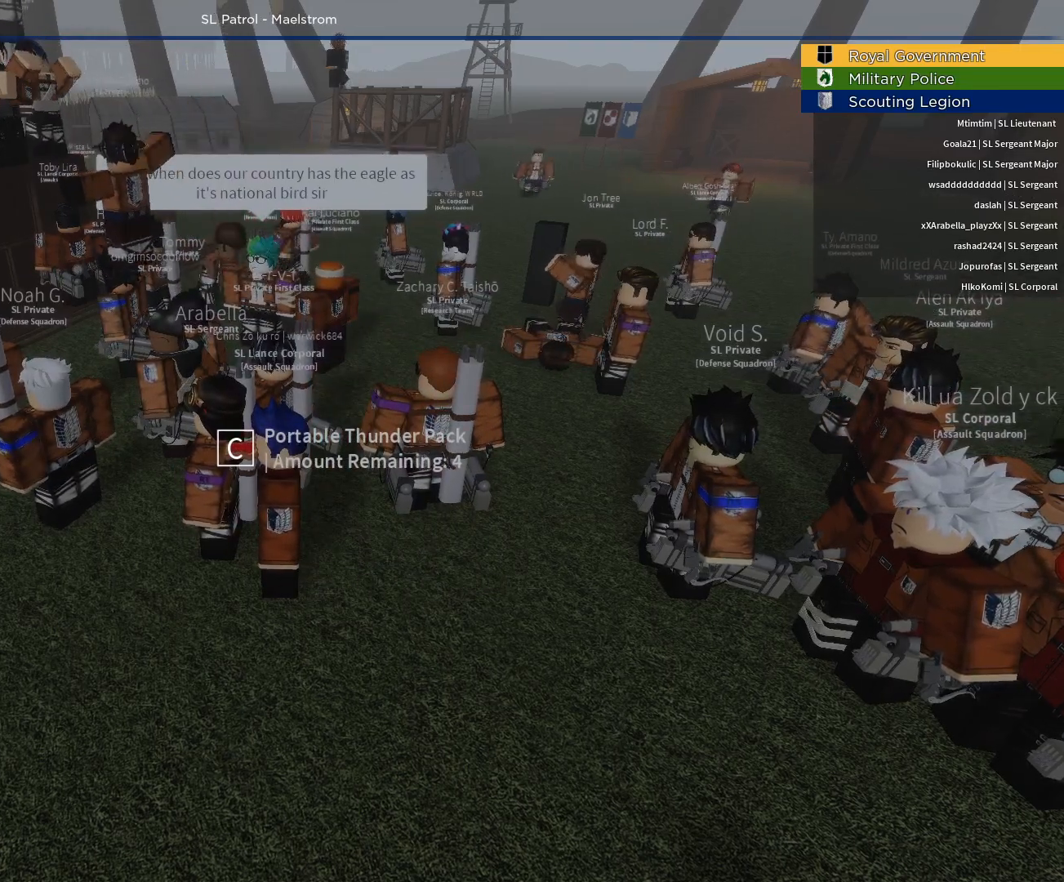
{"keys": ["e", "r"], "mouse": [], "events": [[350, "e", "down"], [450, "r", "down"]]}
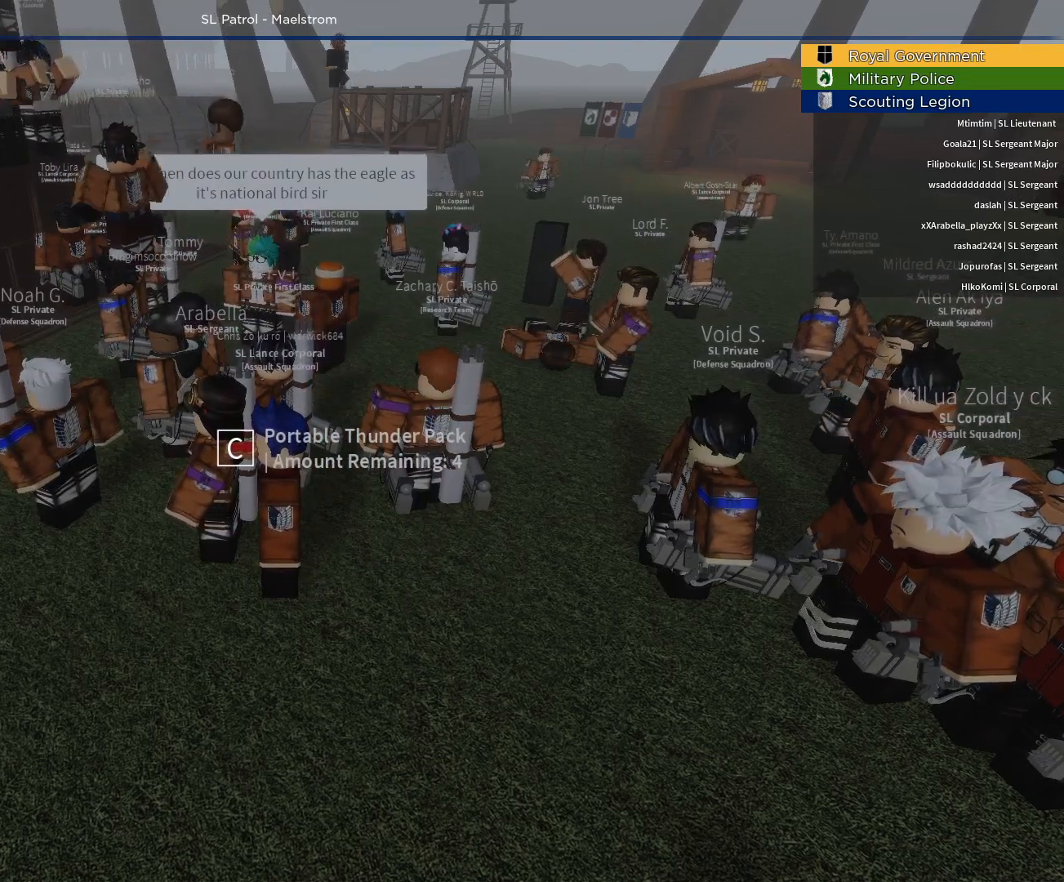
{"keys": ["1", "shift"], "mouse": [], "events": [[33, "e", "up"], [83, "r", "up"], [183, "t", "down"], [267, "t", "up"], [317, "shift", "down"], [467, "1", "down"]]}
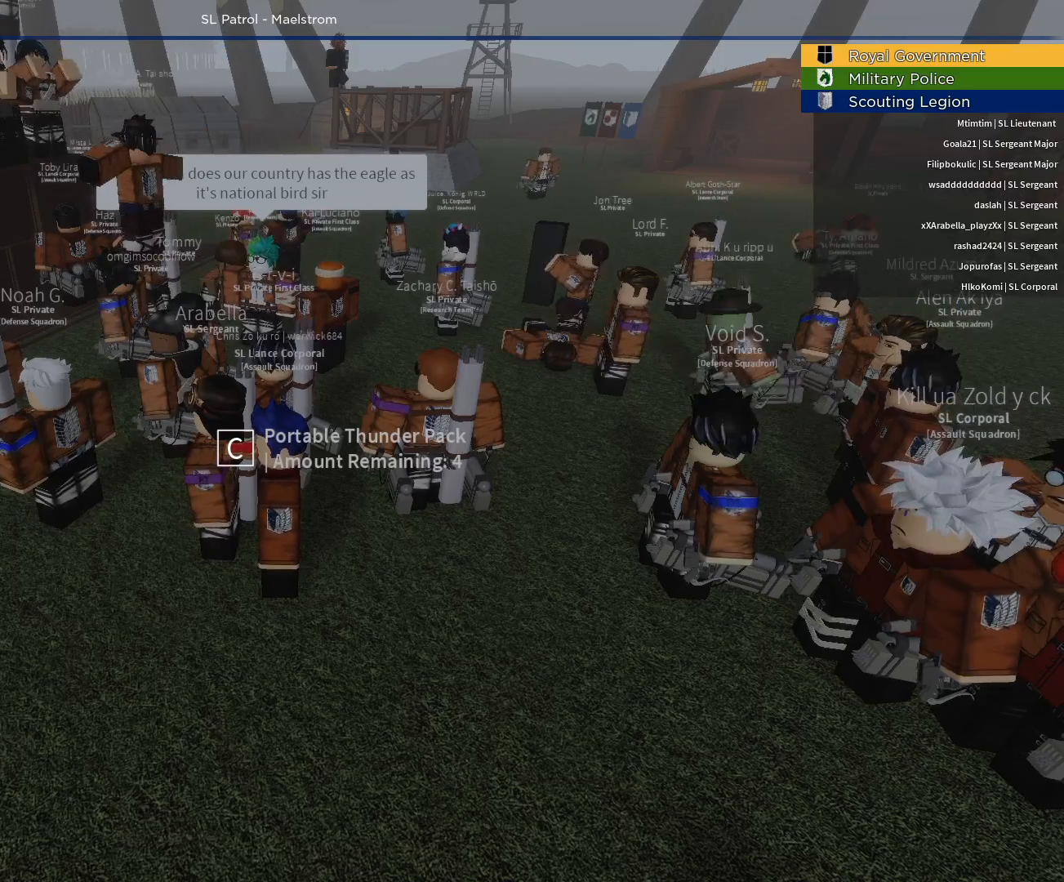
{"keys": [], "mouse": [], "events": [[17, "1", "up"], [100, "shift", "up"]]}
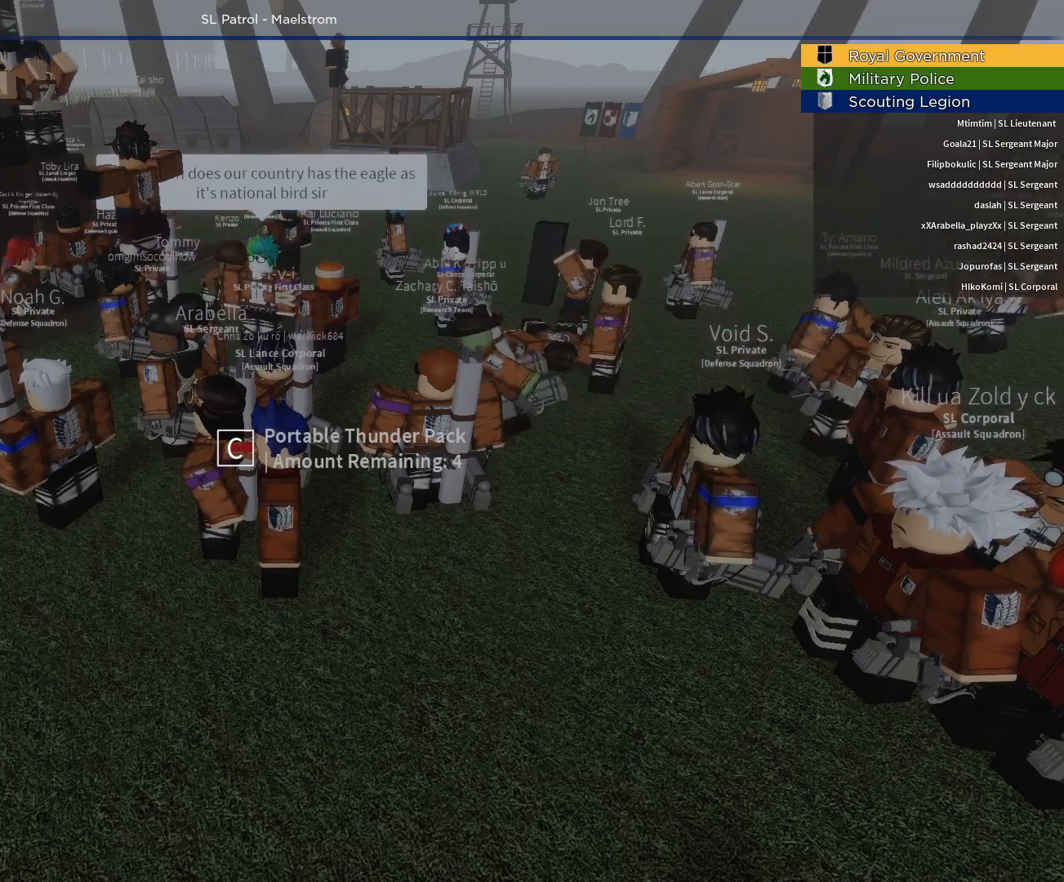
{"keys": ["w"], "mouse": [], "events": [[117, "alt", "down"], [167, "tab", "down"], [217, "alt", "up"], [217, "tab", "up"], [500, "w", "down"]]}
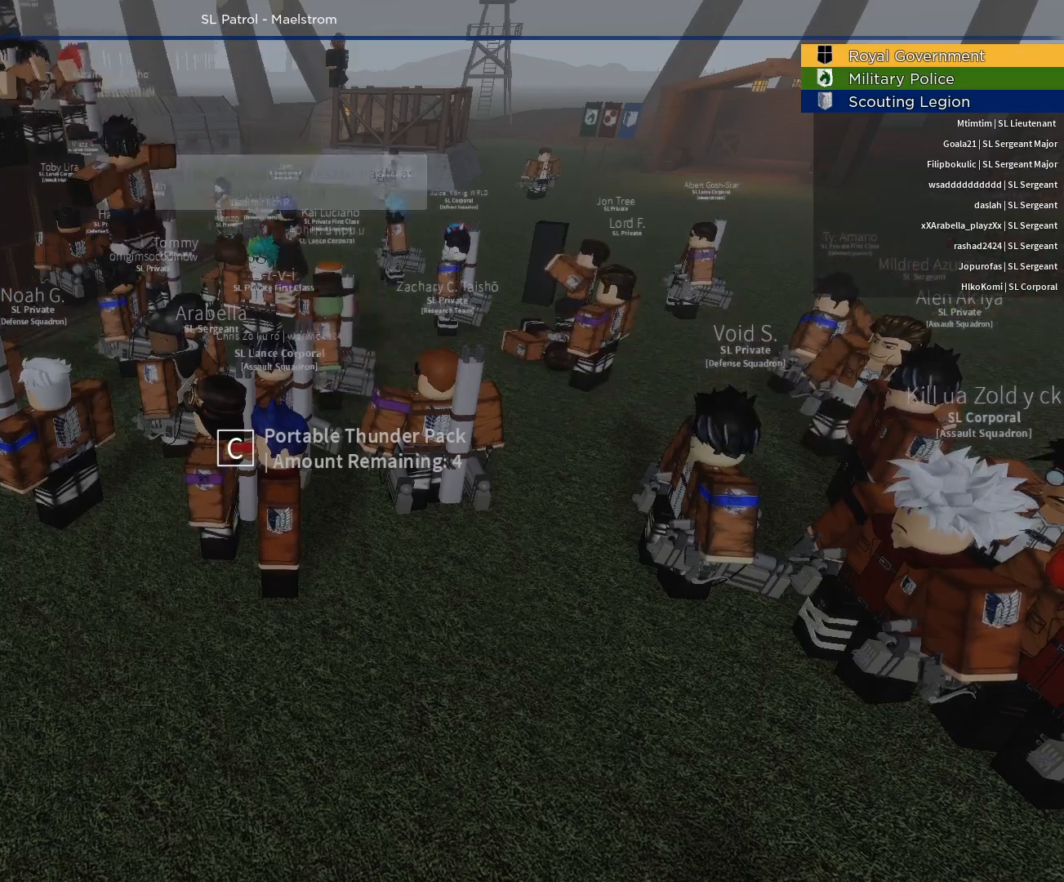
{"keys": [], "mouse": [], "events": [[33, "w", "up"]]}
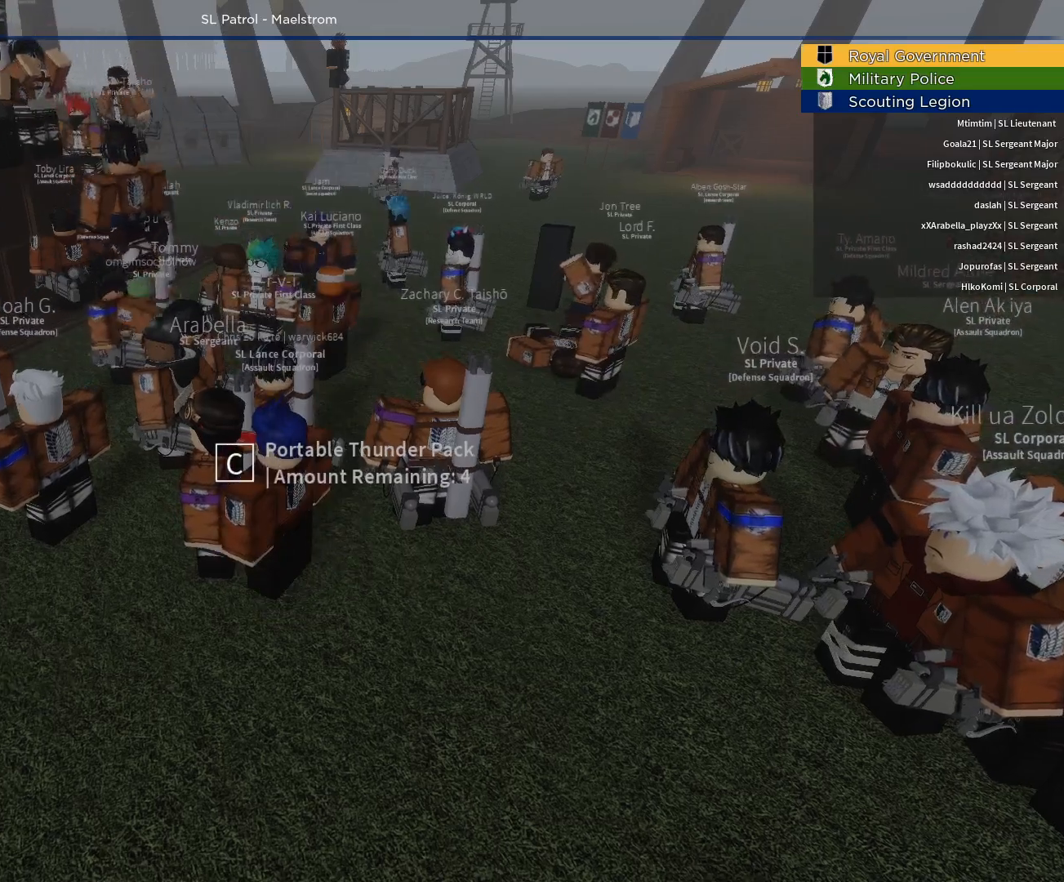
{"keys": ["d"], "mouse": [], "events": [[17, "d", "down"], [17, "s", "down"], [150, "d", "up"], [200, "s", "up"], [483, "d", "down"]]}
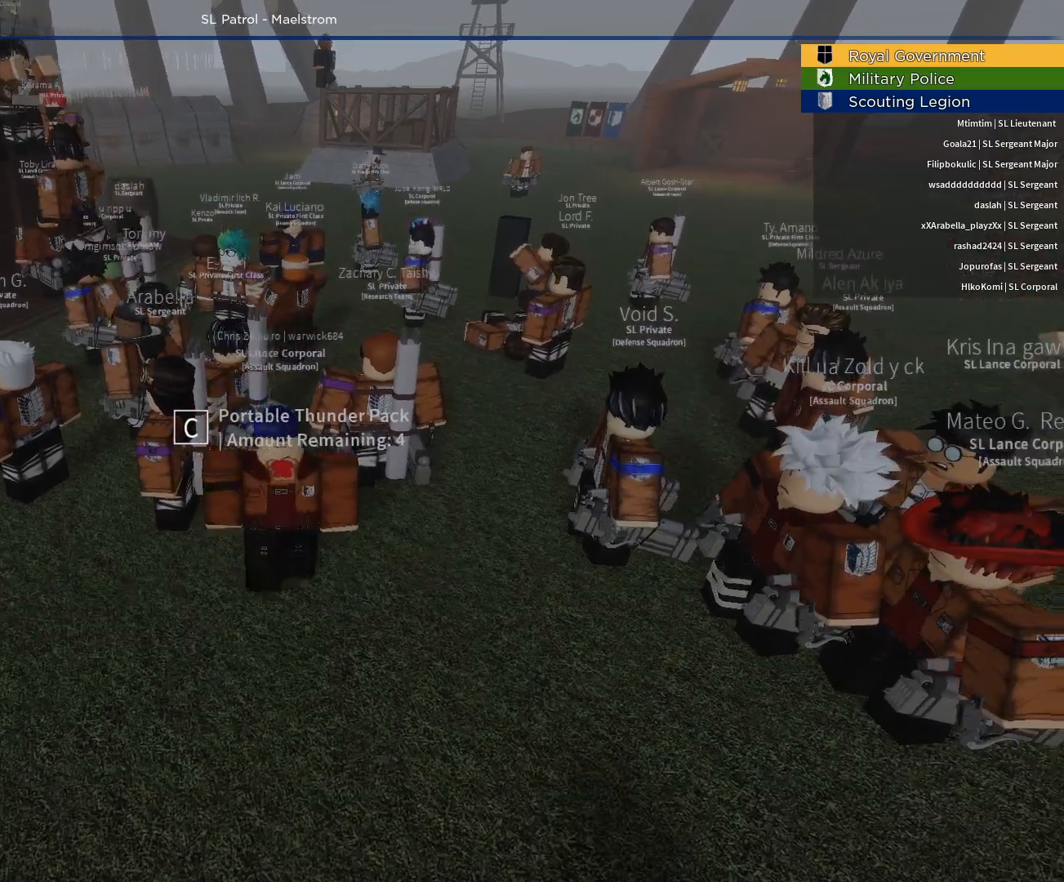
{"keys": [], "mouse": [], "events": [[67, "w", "down"], [217, "a", "down"], [217, "d", "up"], [267, "w", "up"], [400, "a", "up"]]}
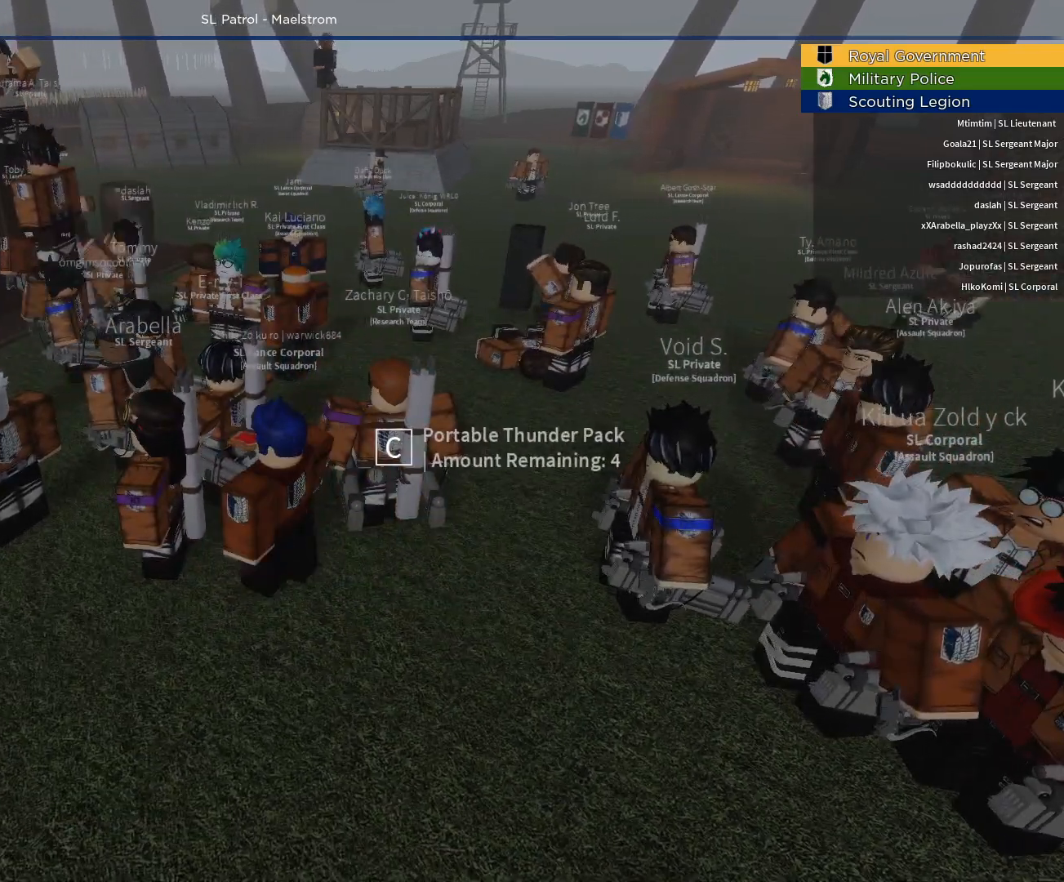
{"keys": [], "mouse": [], "events": []}
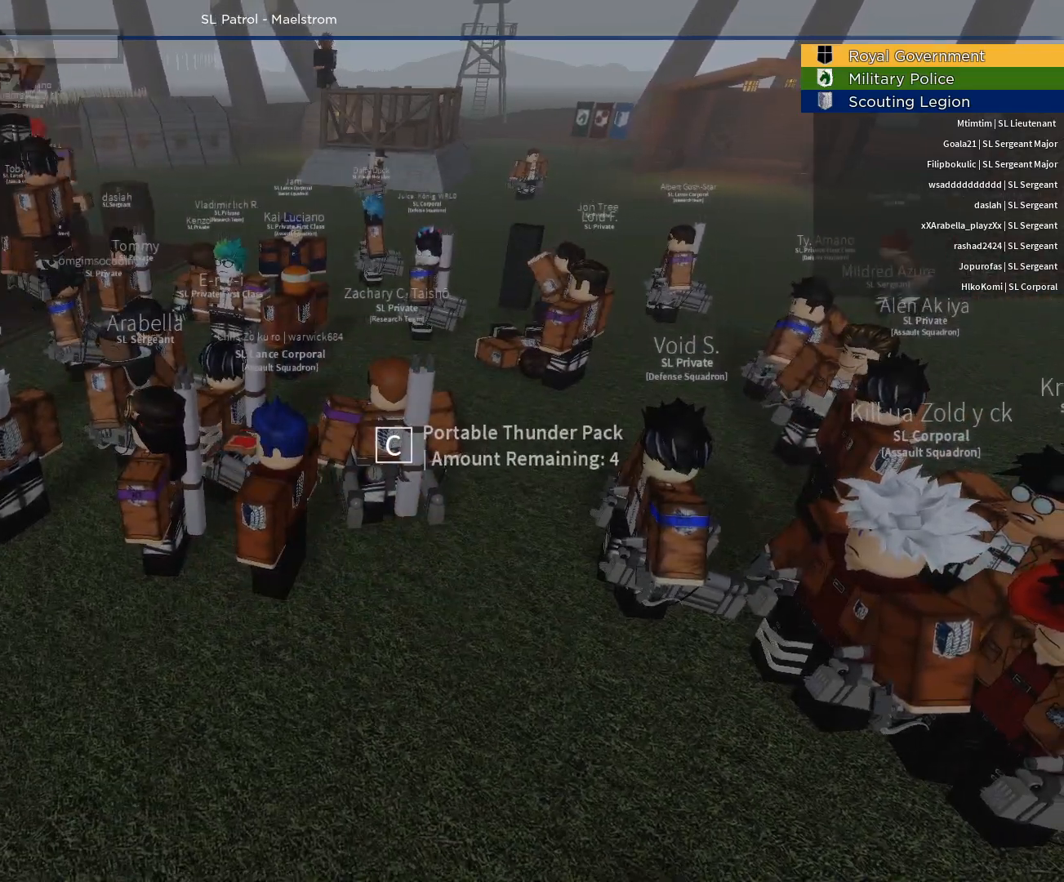
{"keys": [], "mouse": [], "events": [[283, "e", "down"], [383, "space", "down"], [433, "e", "up"], [483, "space", "up"]]}
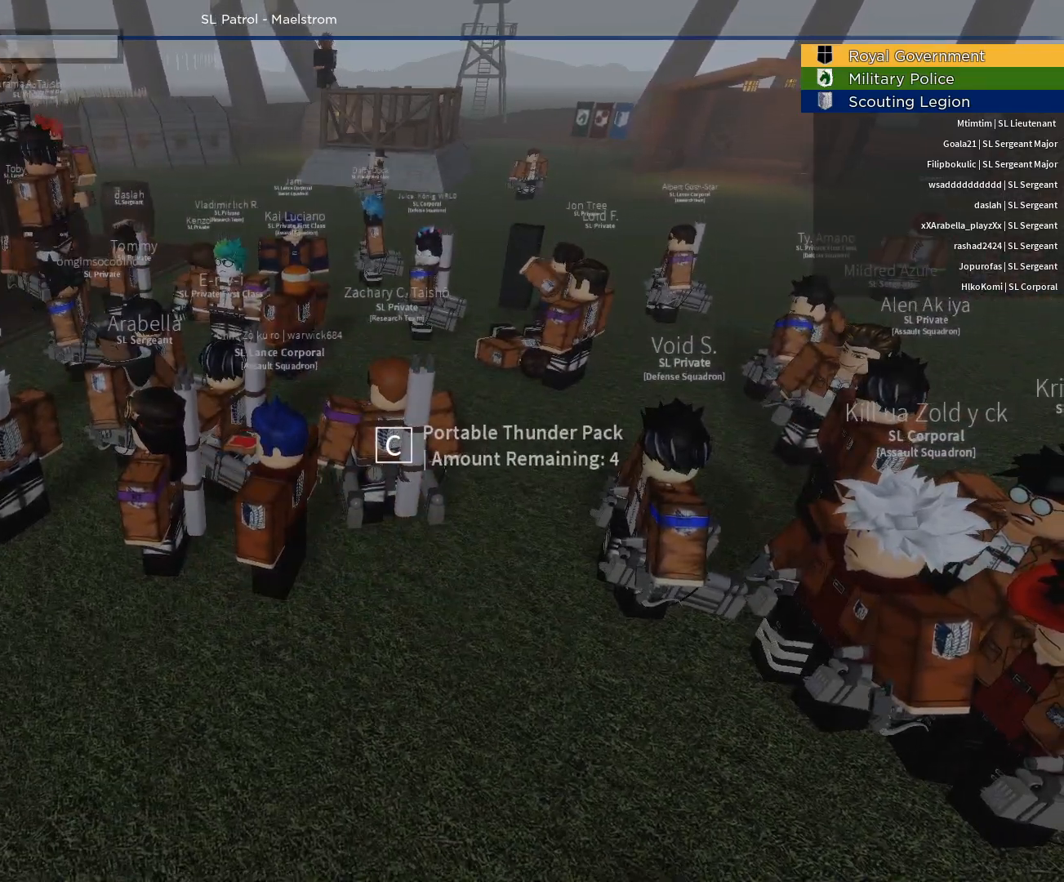
{"keys": ["caps_lock"], "mouse": [], "events": [[450, "caps_lock", "down"]]}
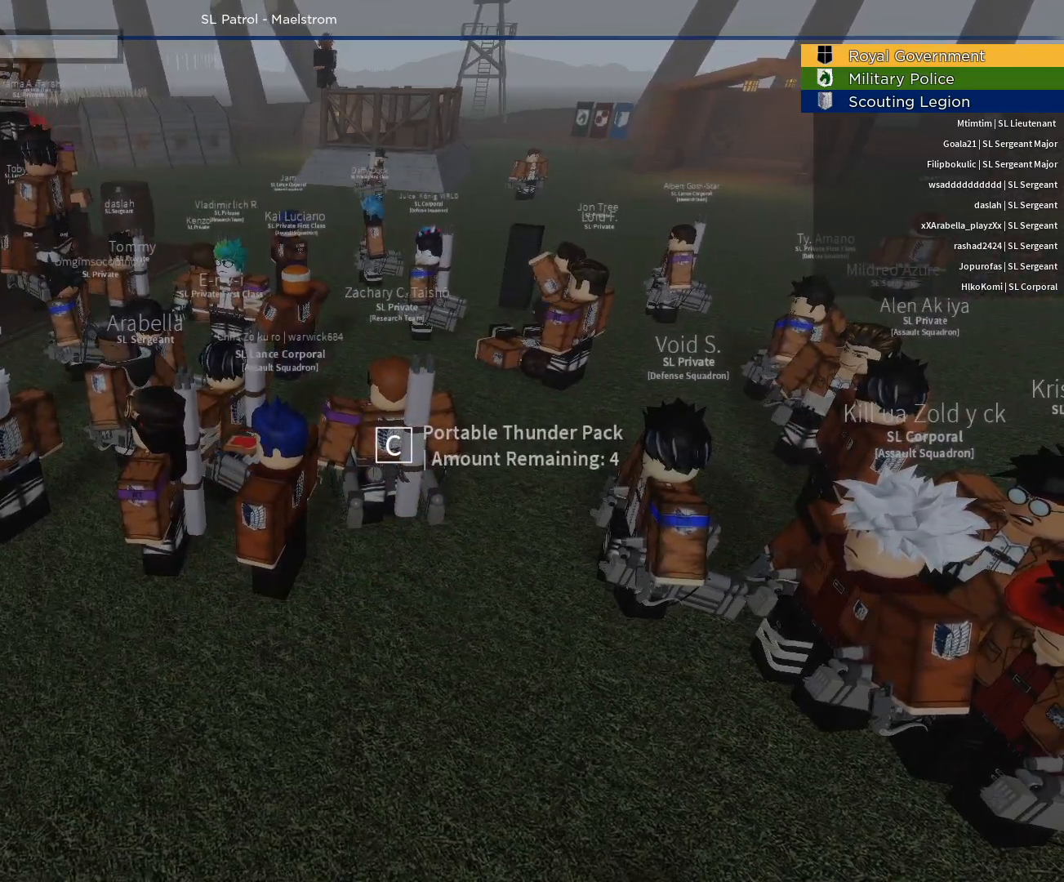
{"keys": [], "mouse": [], "events": [[33, "caps_lock", "up"], [133, "e", "down"], [233, "e", "up"], [233, "space", "down"], [367, "space", "up"]]}
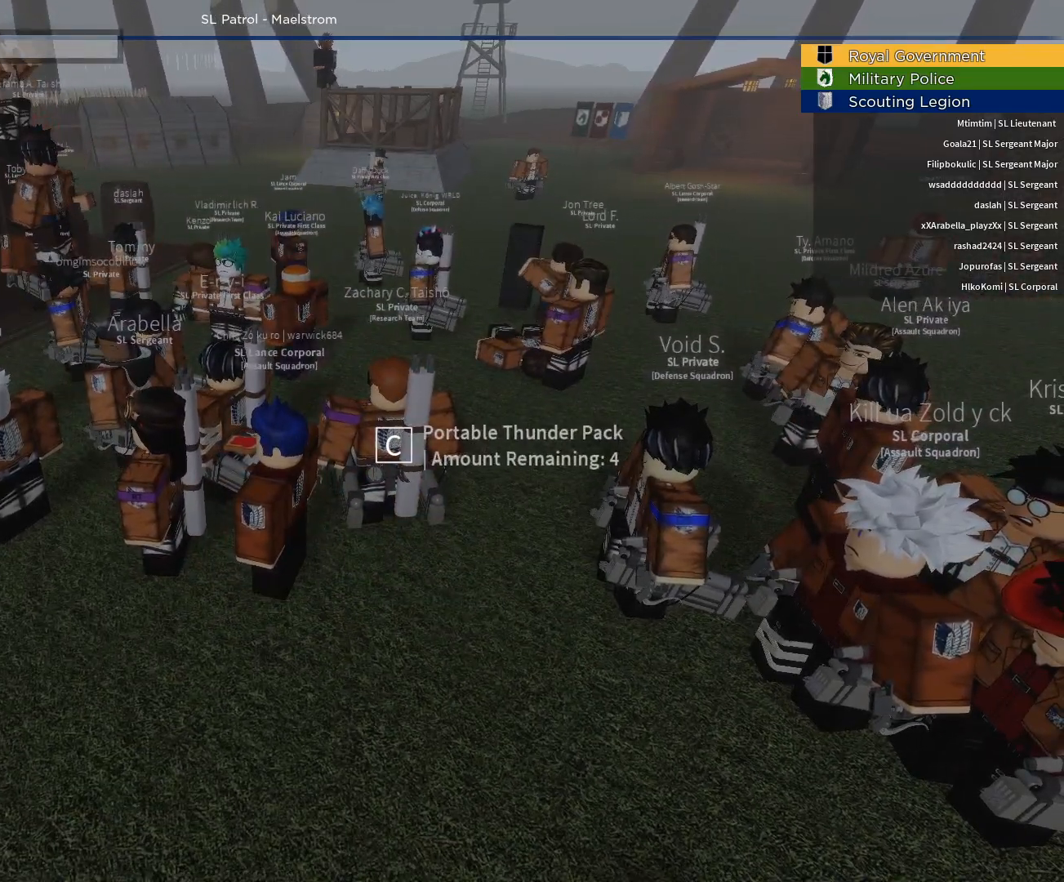
{"keys": [], "mouse": [], "events": []}
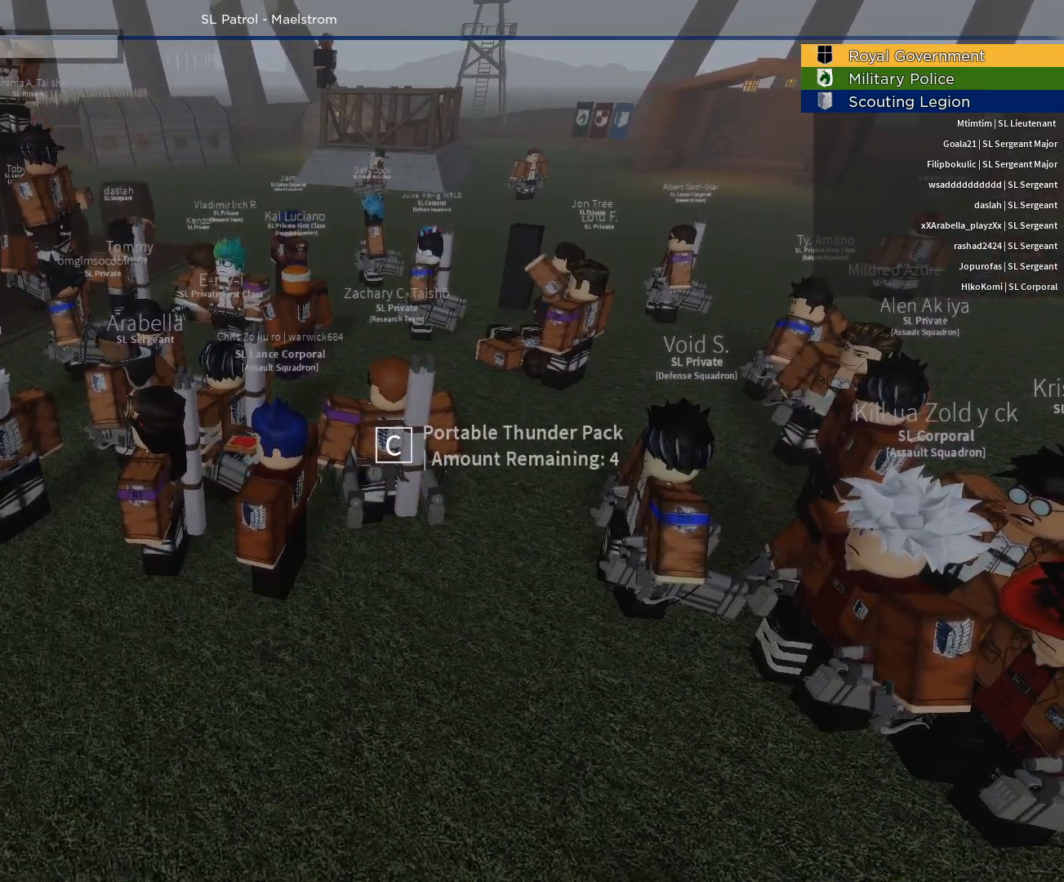
{"keys": ["c", "e"], "mouse": [], "events": [[167, "d", "down"], [217, "a", "down"], [267, "d", "up"], [350, "a", "up"], [450, "c", "down"], [500, "e", "down"]]}
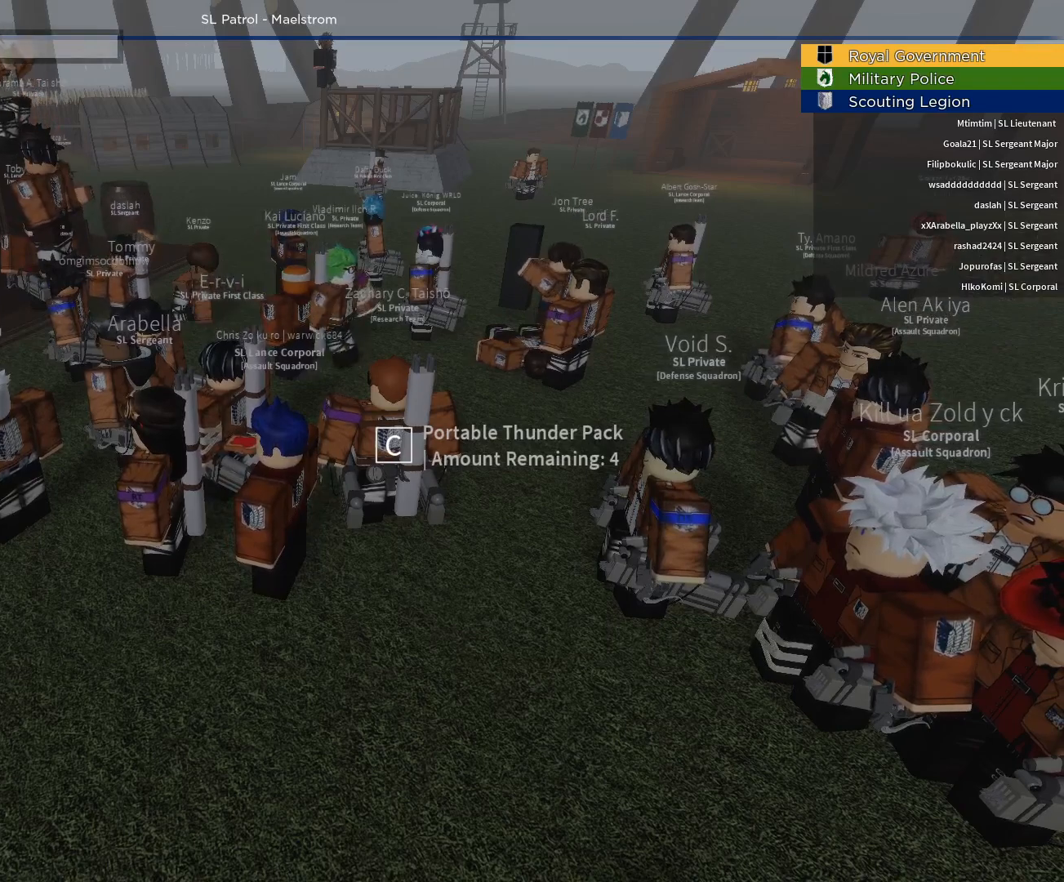
{"keys": [], "mouse": [], "events": [[33, "c", "up"], [83, "e", "up"]]}
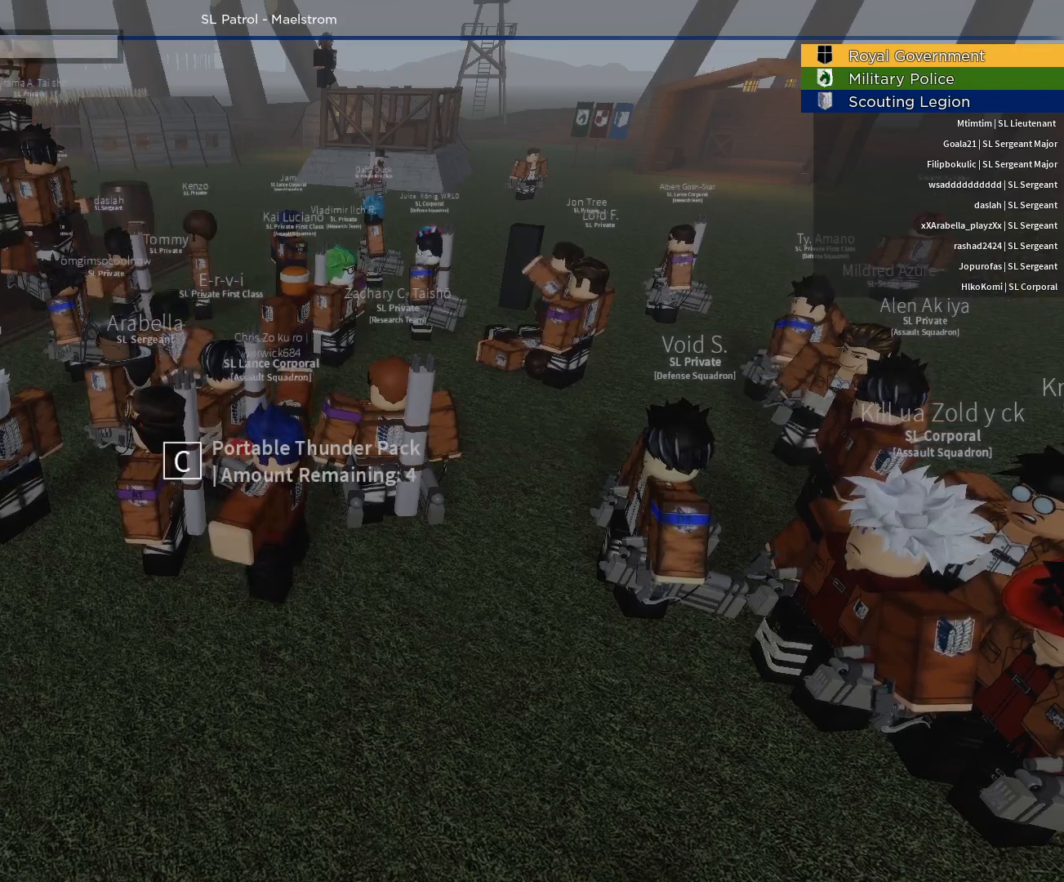
{"keys": [], "mouse": [], "events": []}
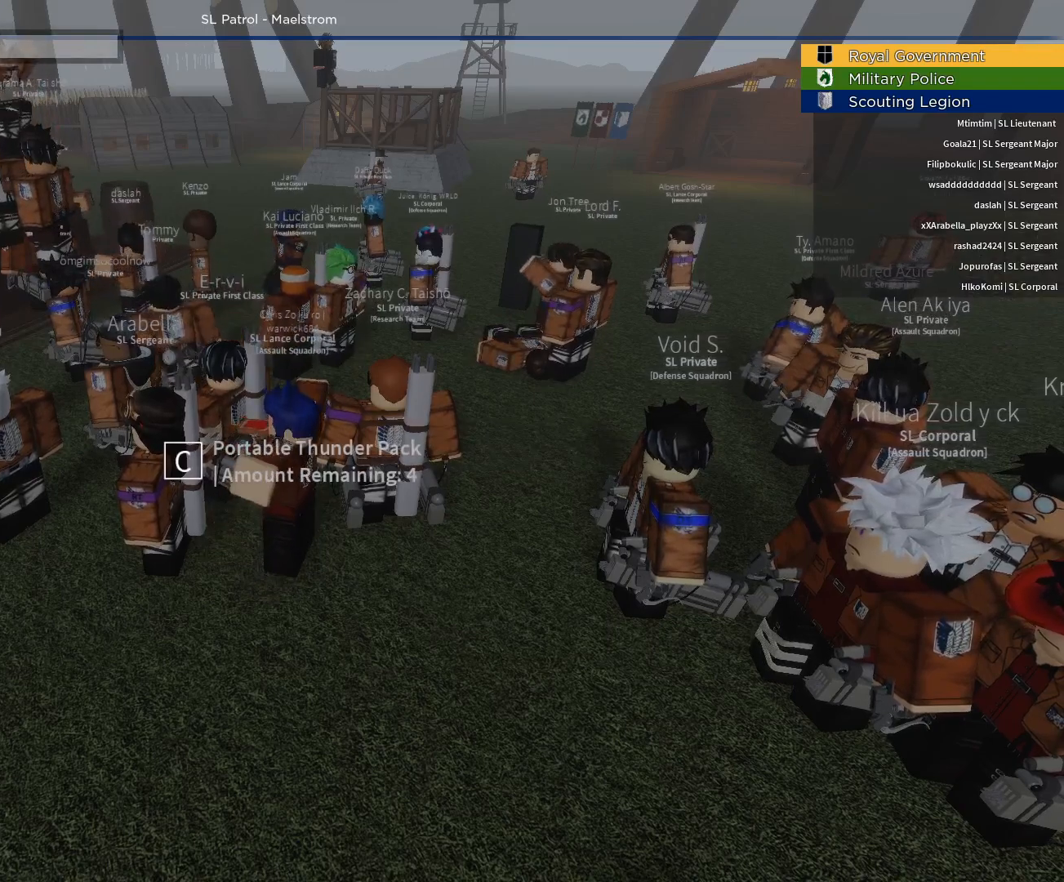
{"keys": [], "mouse": [], "events": []}
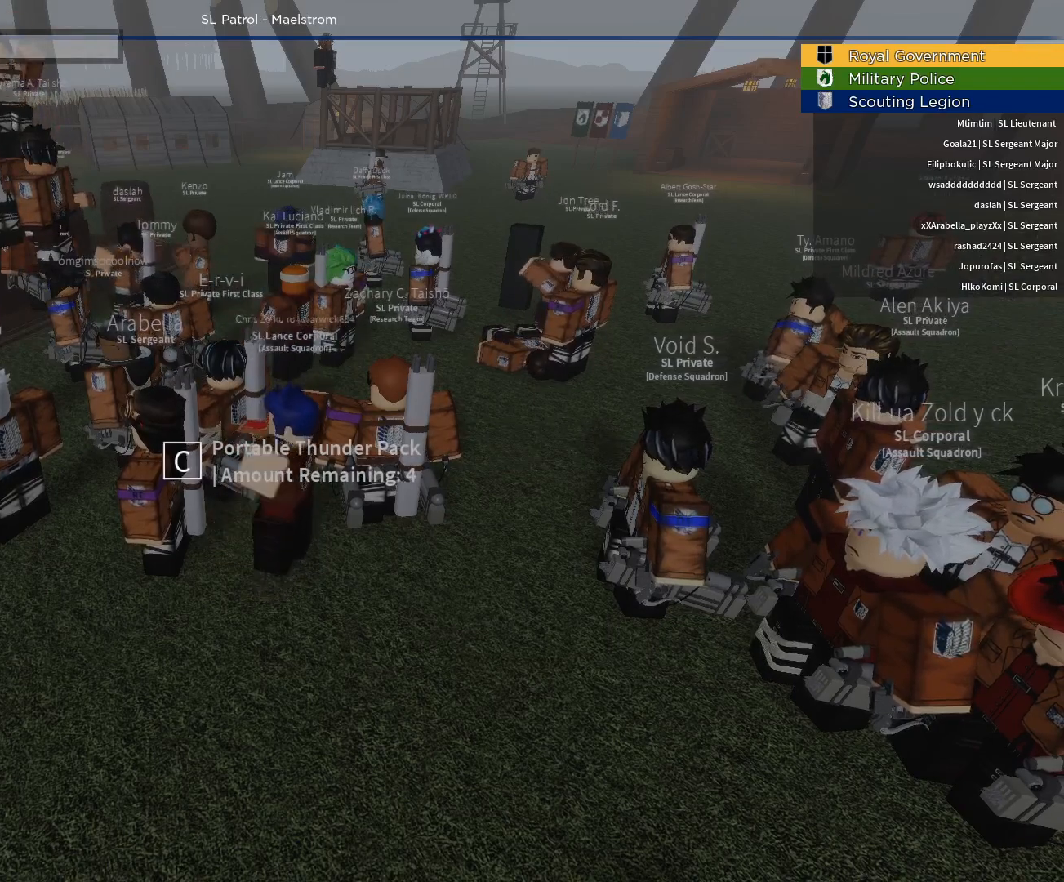
{"keys": ["c"], "mouse": [], "events": [[33, "e", "down"], [133, "e", "up"], [133, "space", "down"], [233, "d", "down"], [283, "space", "up"], [317, "a", "down"], [317, "d", "up"], [417, "a", "up"], [467, "c", "down"]]}
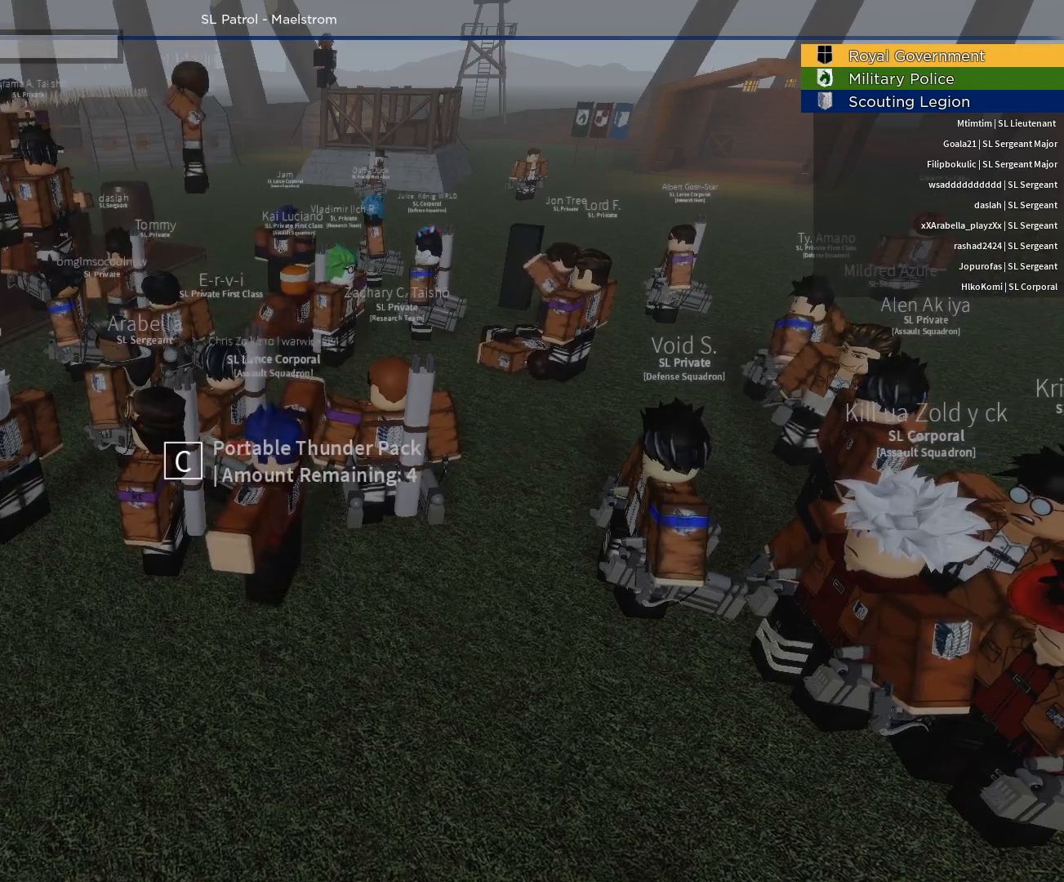
{"keys": ["c", "ctrl"], "mouse": [], "events": [[17, "e", "down"], [50, "c", "up"], [100, "e", "up"], [283, "ctrl", "down"], [333, "a", "down"], [383, "a", "up"], [483, "c", "down"]]}
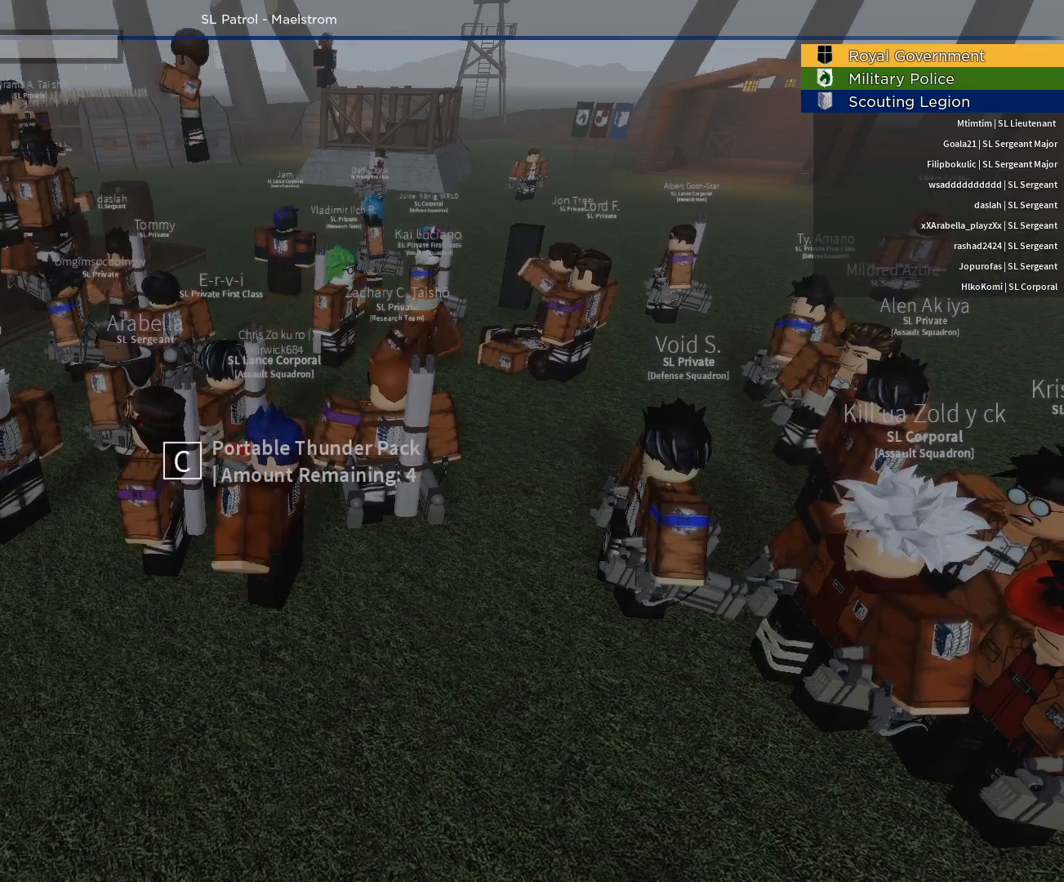
{"keys": [], "mouse": [], "events": [[33, "c", "up"], [117, "c", "down"], [167, "c", "up"], [267, "ctrl", "up"]]}
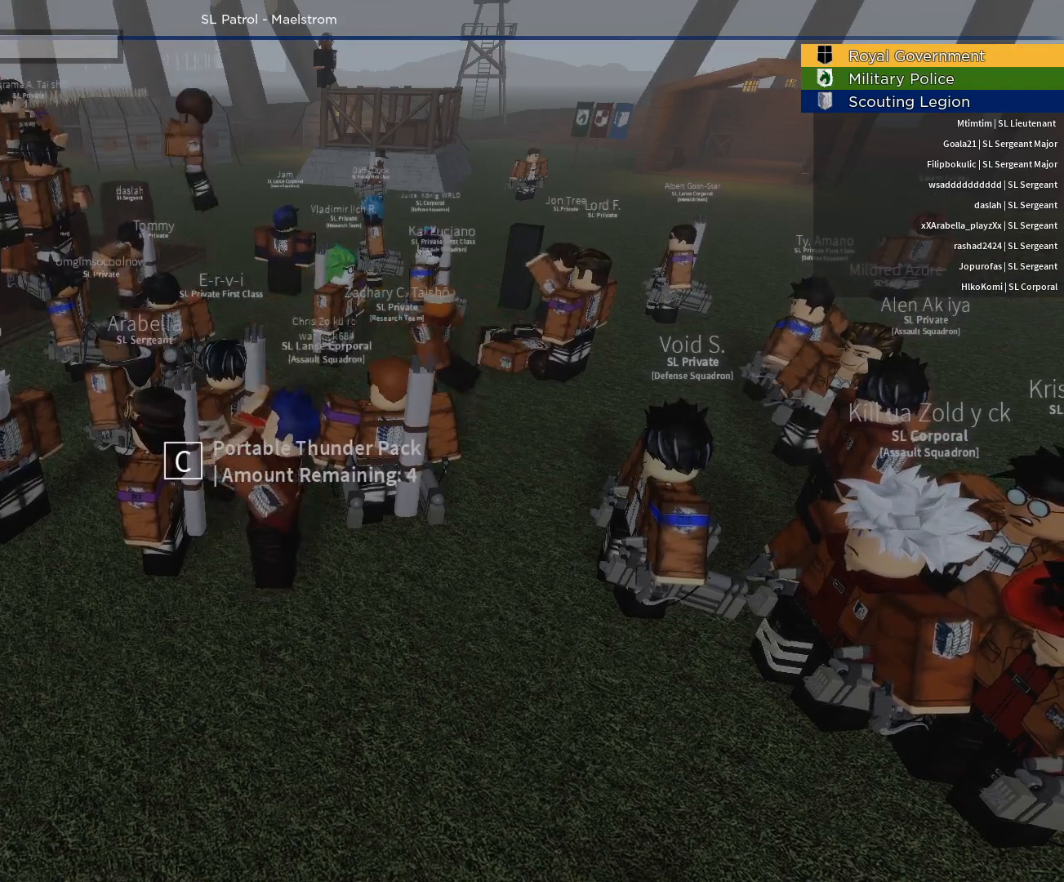
{"keys": [], "mouse": [], "events": []}
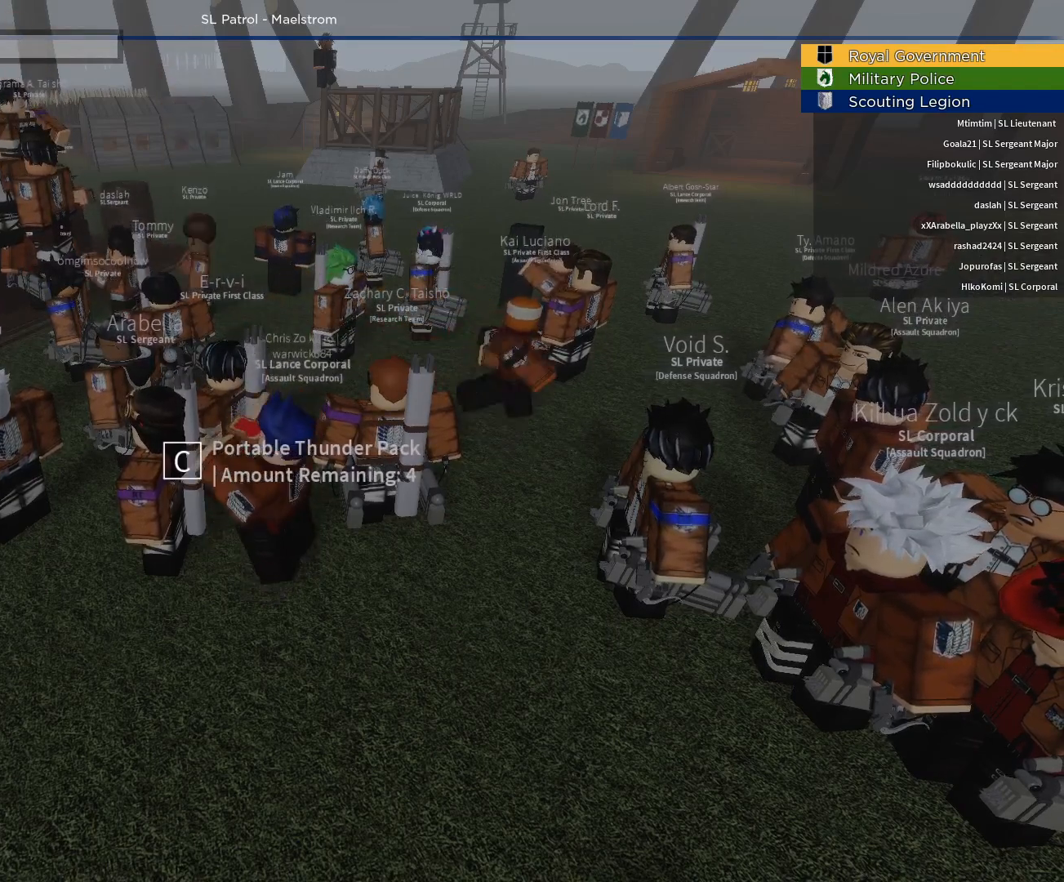
{"keys": [], "mouse": [], "events": [[100, "alt", "down"], [150, "tab", "down"], [200, "alt", "up"], [250, "tab", "up"]]}